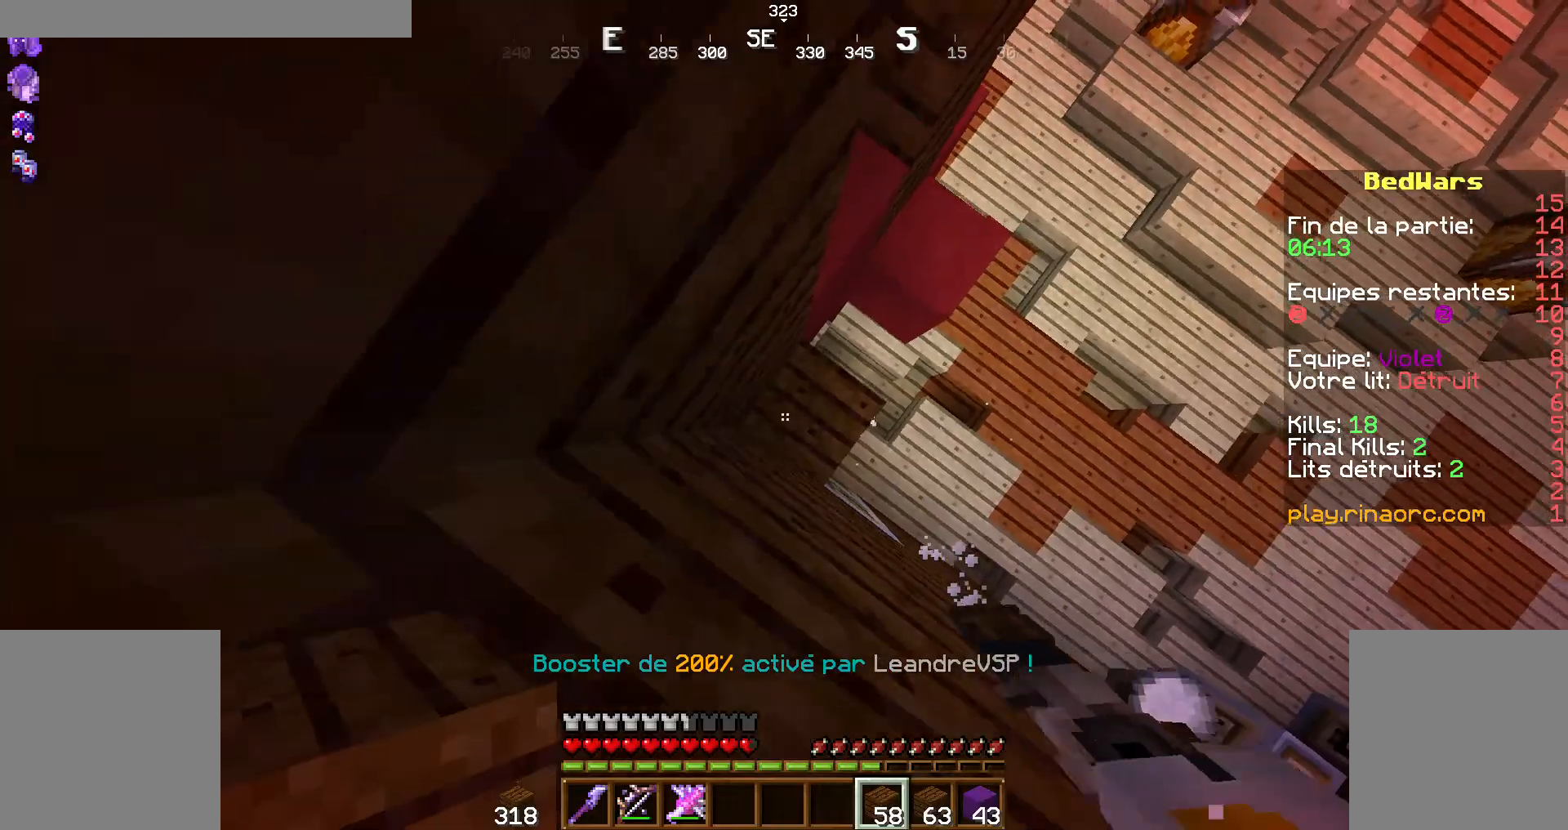
Gameplay with keyboard and mouse; each line is a JSON object with the keys and mouse buttons held at the frame after it. "events" lists presses ("down") and releases ("up") of "d", "q", "s", "shift", "space", "z", "mouse_left" and "mouse_right" between this image and that frame as [ms after this image, input, new state], when the widget could be followed in between. "mouse_left", "mouse_right" = the "left", "right" buttons of the "mouse" list. No other keys are recorded. Fast repeated clicks can show as one long hold. Not read: mouse_move.
{"keys": ["space"], "mouse": [], "events": [[34, "mouse_right", "down"], [134, "mouse_right", "up"]]}
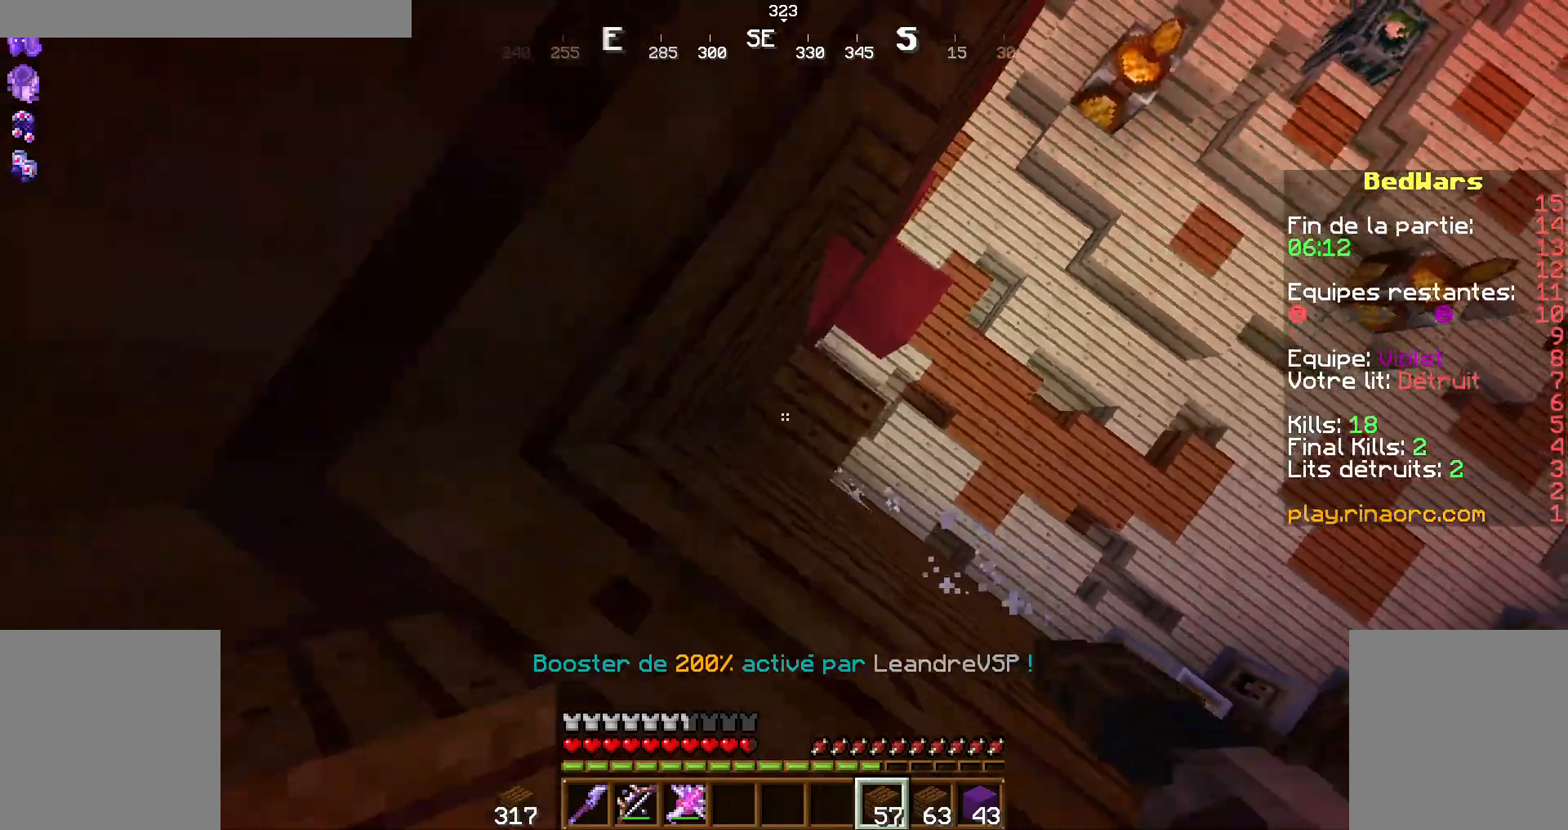
{"keys": ["space"], "mouse": [], "events": [[167, "mouse_right", "down"], [234, "mouse_right", "up"]]}
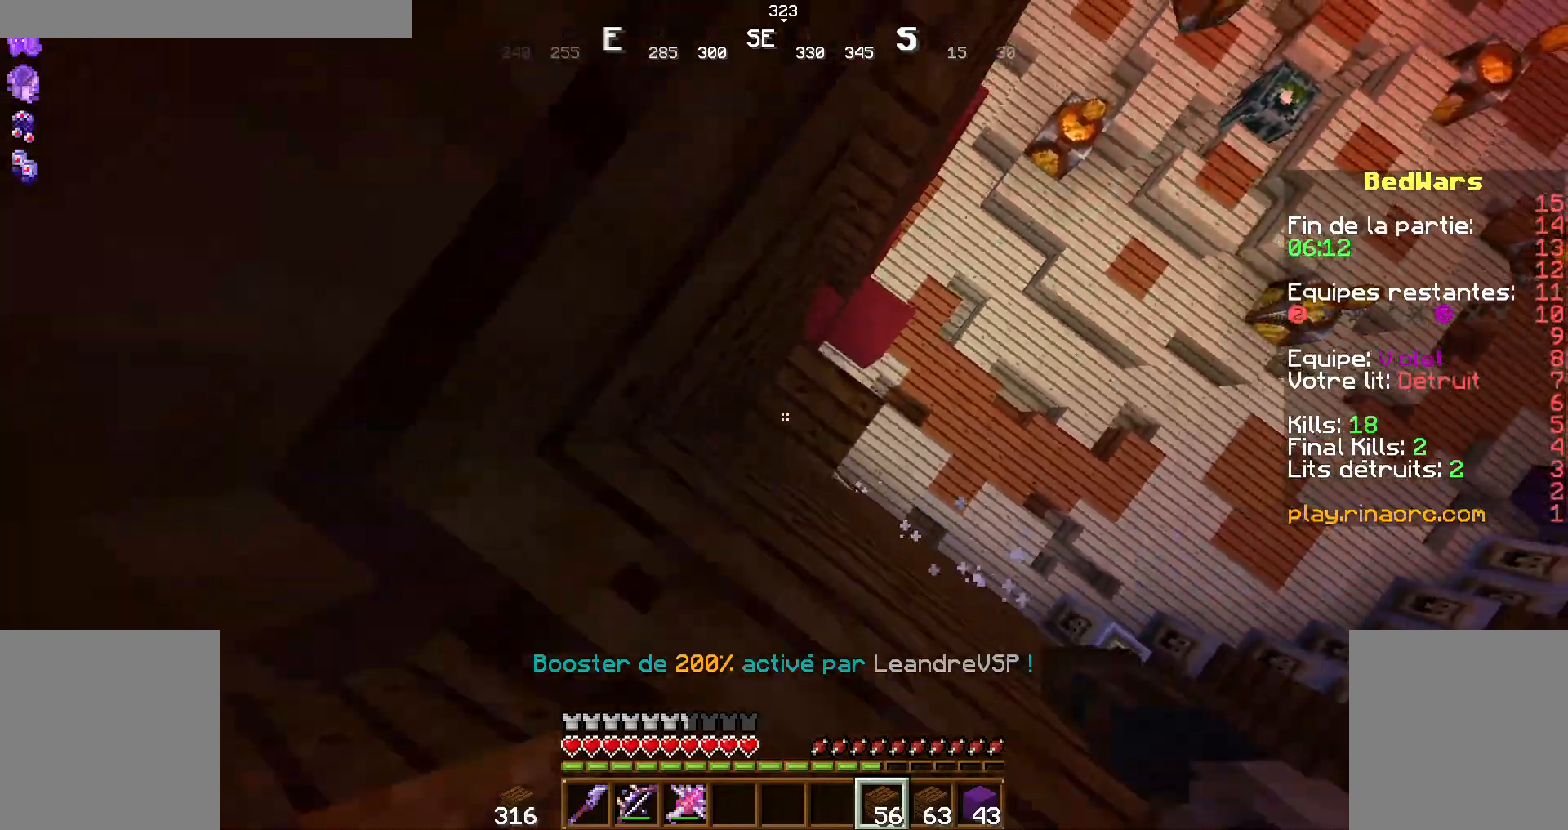
{"keys": ["space"], "mouse": ["right"], "events": [[34, "mouse_right", "down"], [134, "mouse_right", "up"], [500, "mouse_right", "down"]]}
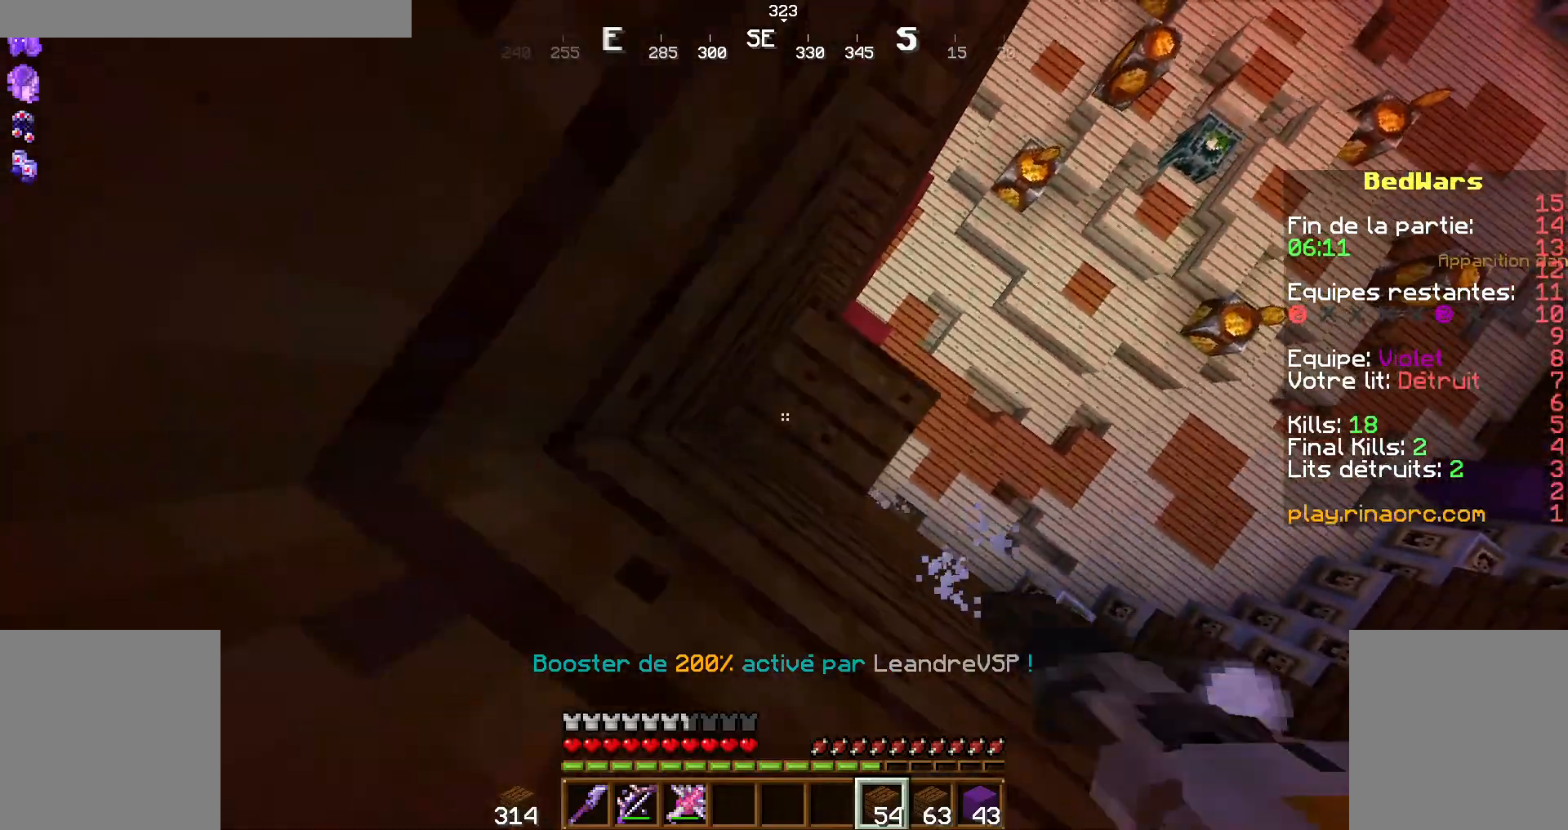
{"keys": ["space"], "mouse": ["right"], "events": [[100, "mouse_right", "up"], [500, "mouse_right", "down"]]}
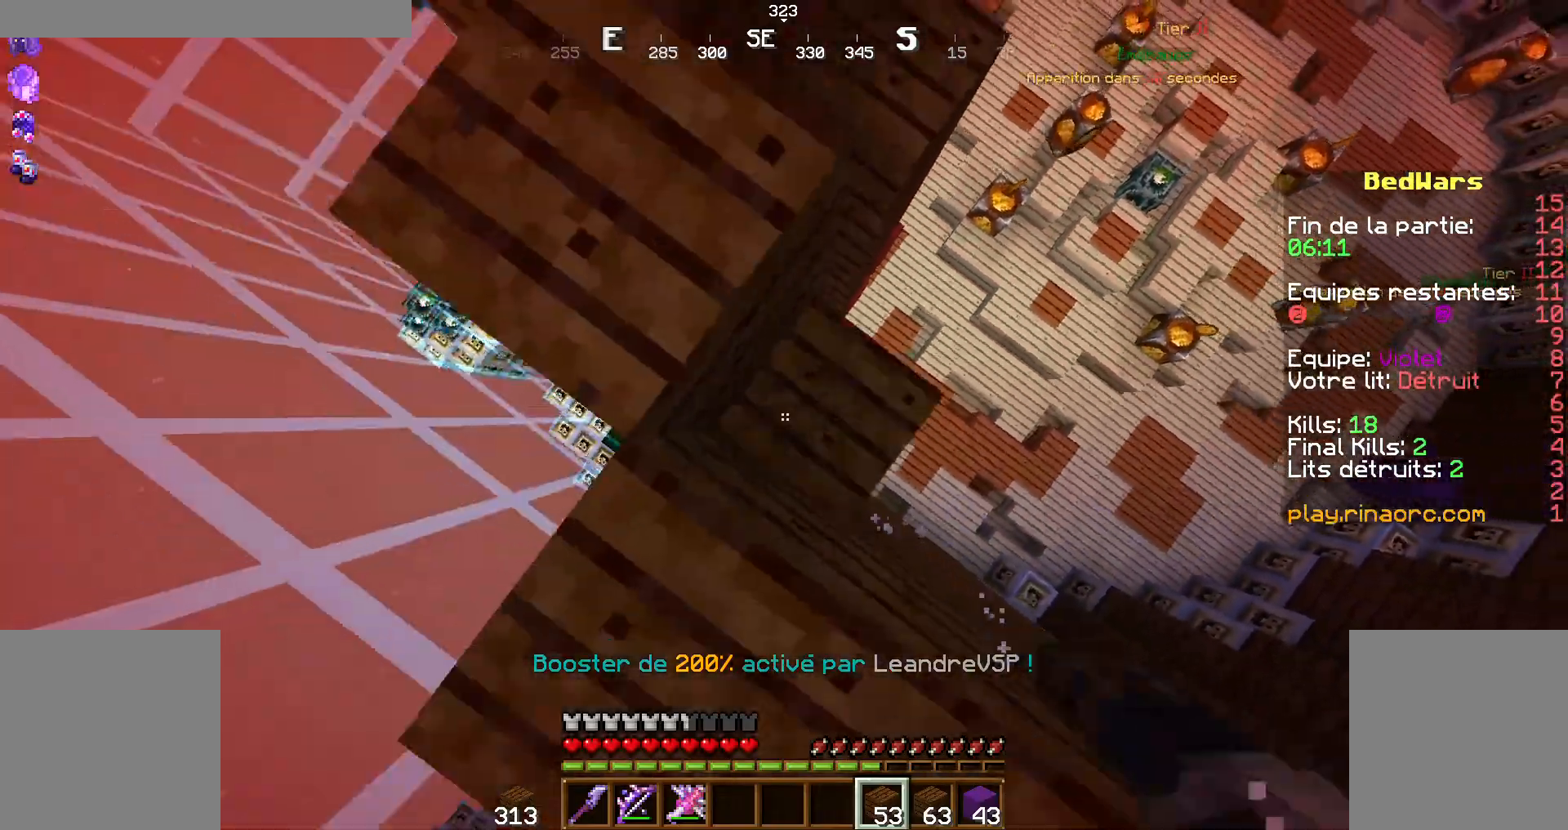
{"keys": ["space"], "mouse": ["right"], "events": [[67, "mouse_right", "up"], [434, "mouse_right", "down"]]}
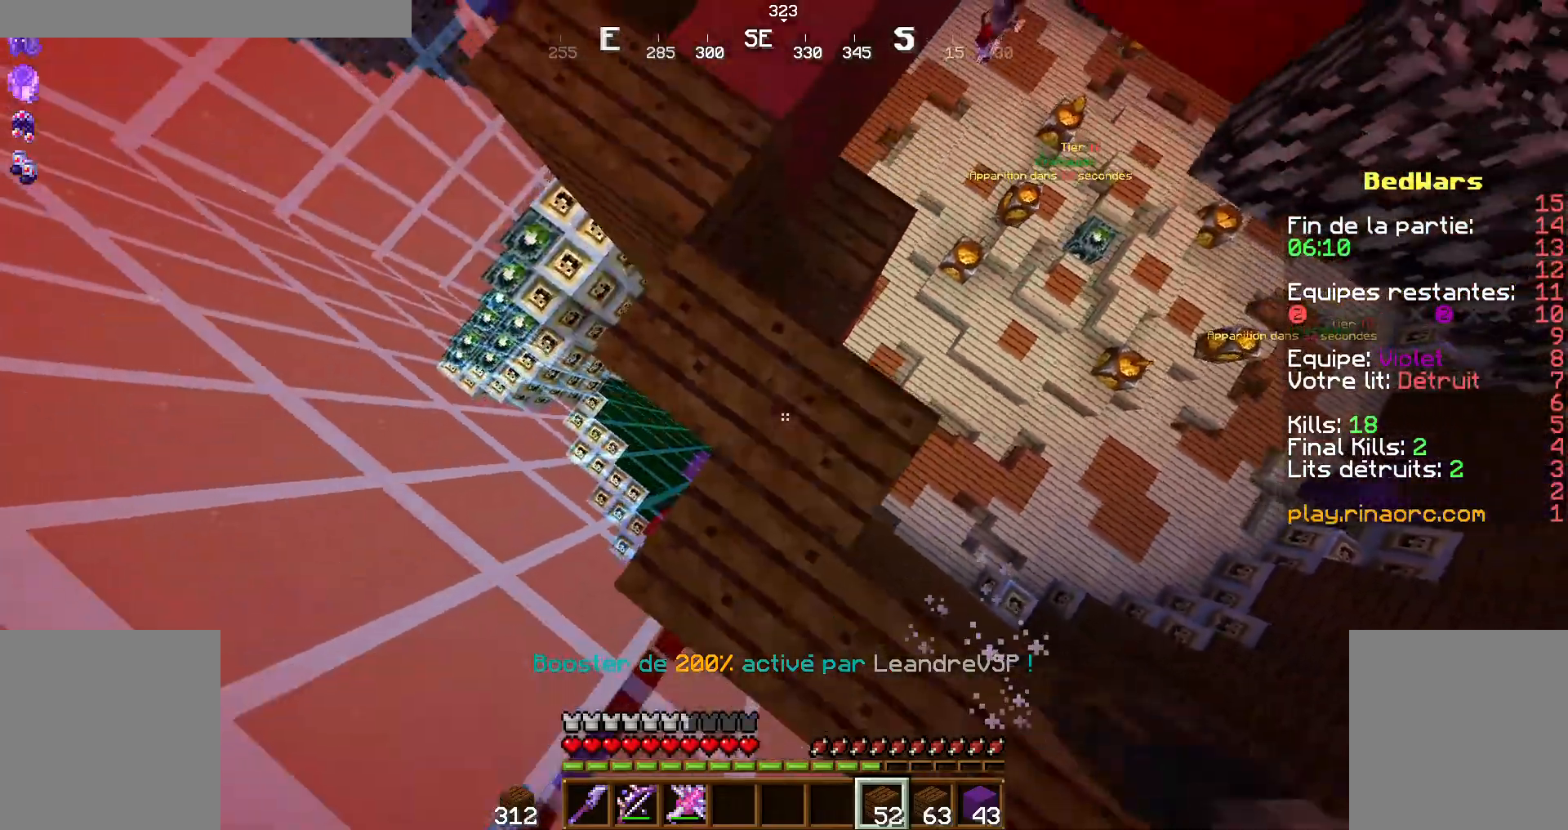
{"keys": ["q", "z"], "mouse": [], "events": [[34, "mouse_right", "up"], [34, "space", "up"], [67, "q", "down"], [100, "z", "down"], [334, "q", "up"], [500, "q", "down"]]}
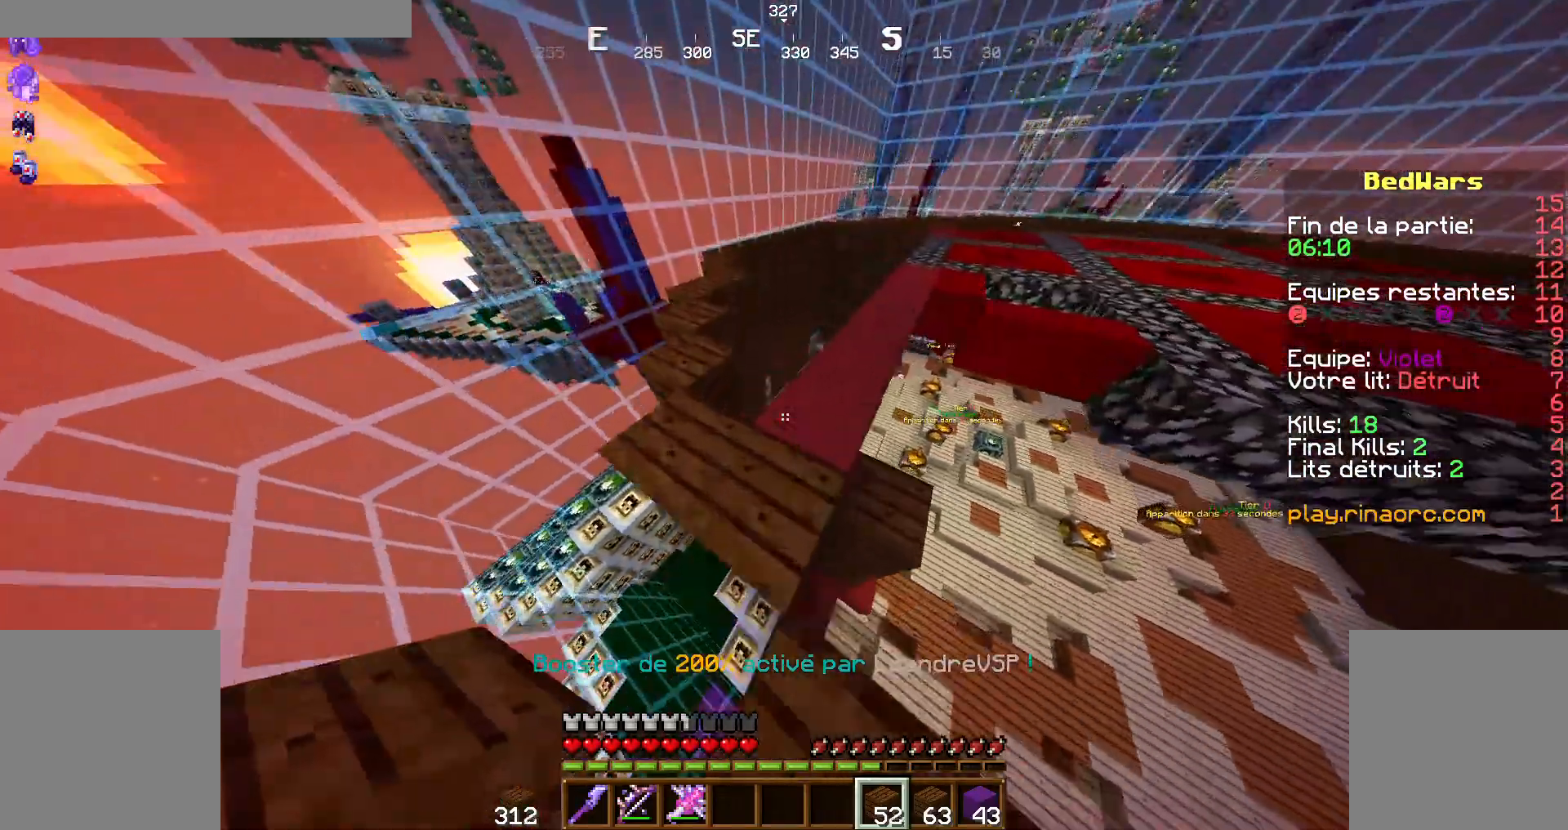
{"keys": ["q", "z"], "mouse": []}